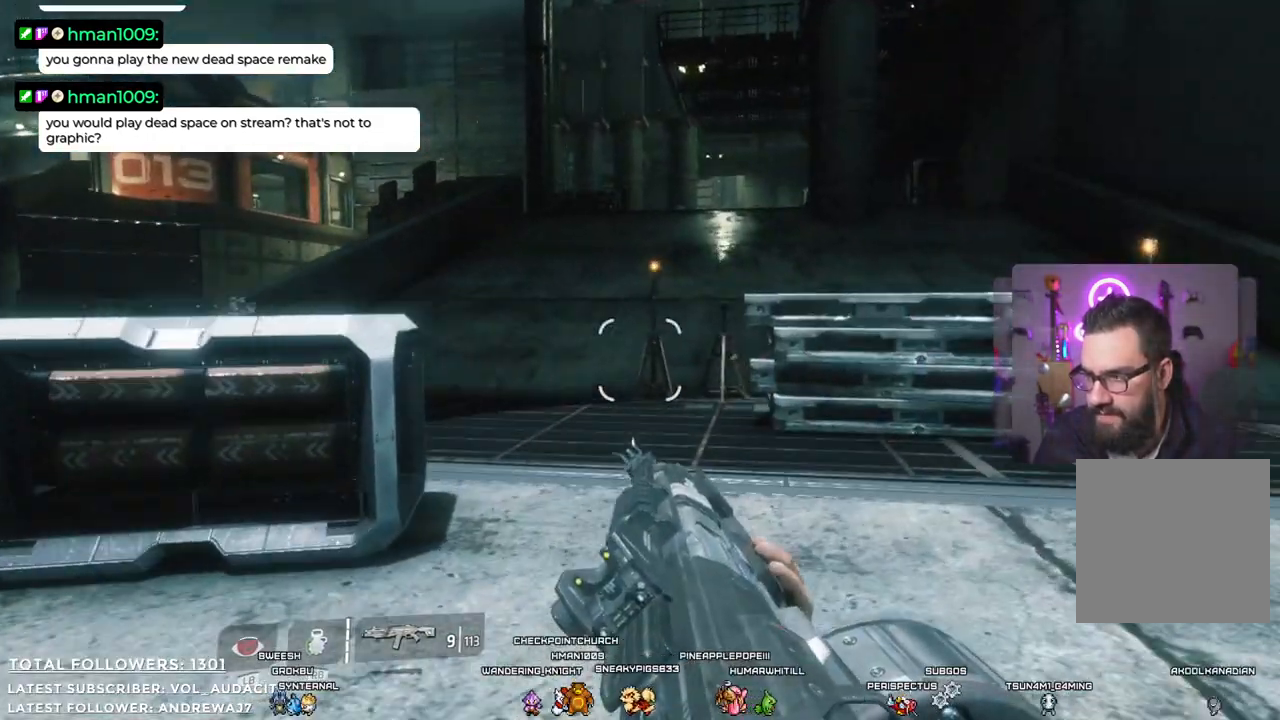
Gameplay with a controller (Xbox layout); each line is a JSON object with the inputs held at the frame after it. "events" lists button and stick changes between this image and that frame as [ms after this image, input, new state], when the widget could be followed in between. Not read: R3.
{"buttons": [], "left_stick": "up-right", "right_stick": "center", "events": []}
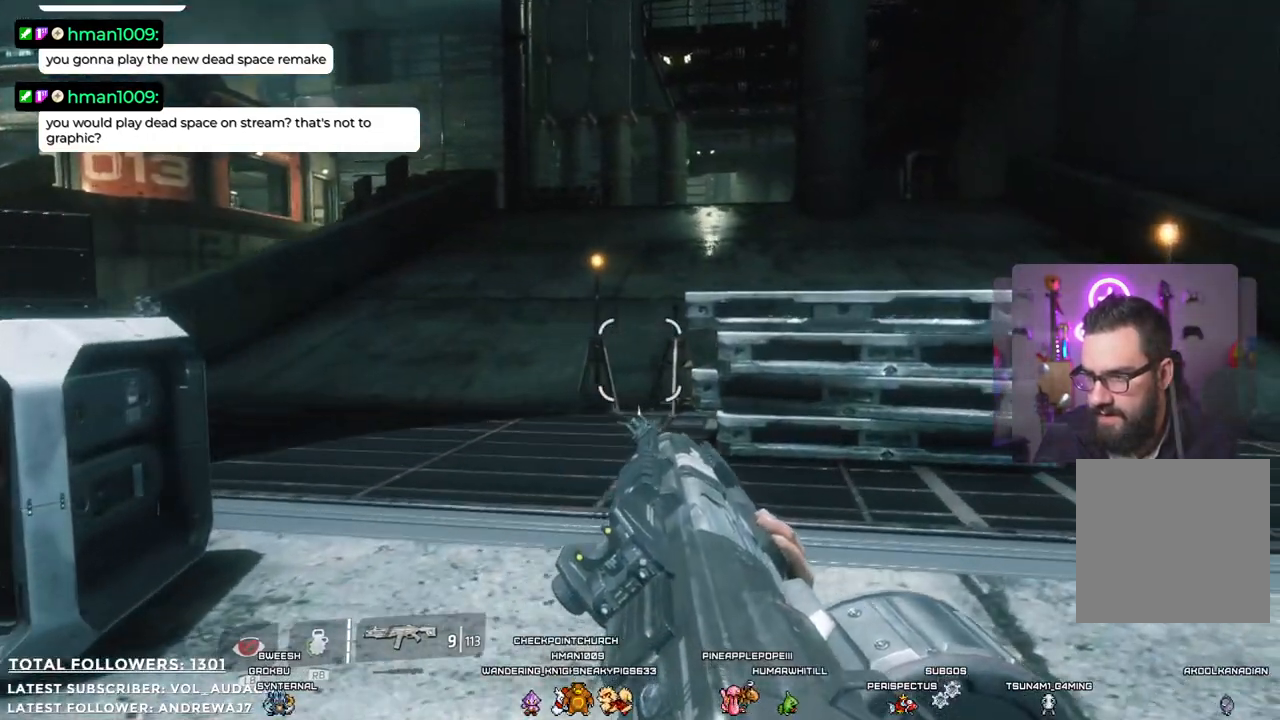
{"buttons": [], "left_stick": "right", "right_stick": "center", "events": [[67, "left_stick", "right"]]}
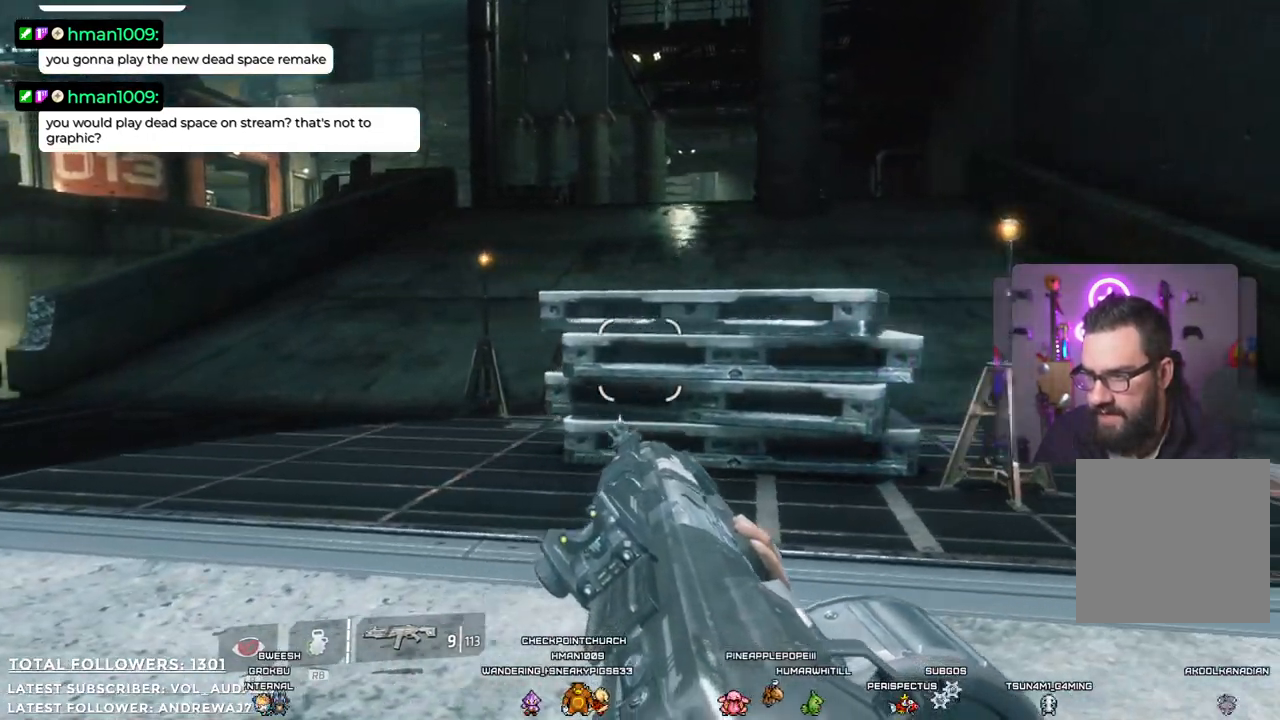
{"buttons": [], "left_stick": "up-right", "right_stick": "center", "events": [[84, "right_stick", "right"], [184, "left_stick", "up-right"], [301, "right_stick", "center"]]}
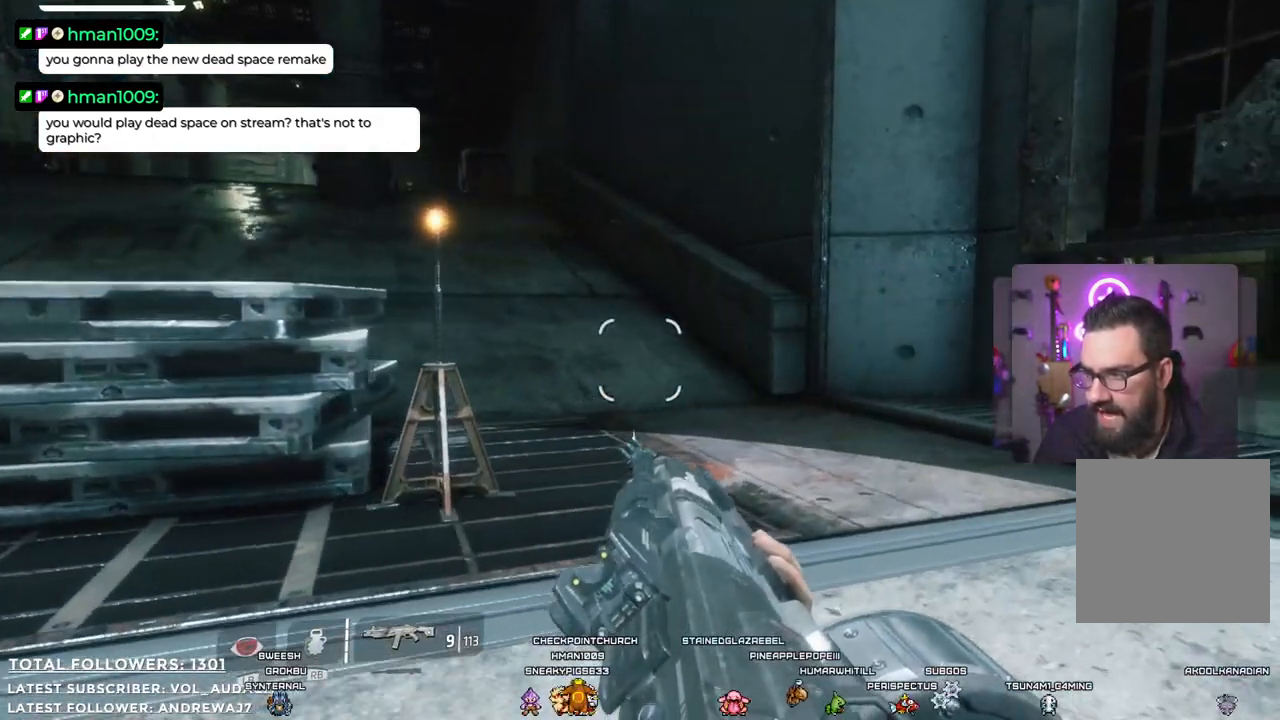
{"buttons": [], "left_stick": "up-right", "right_stick": "center", "events": []}
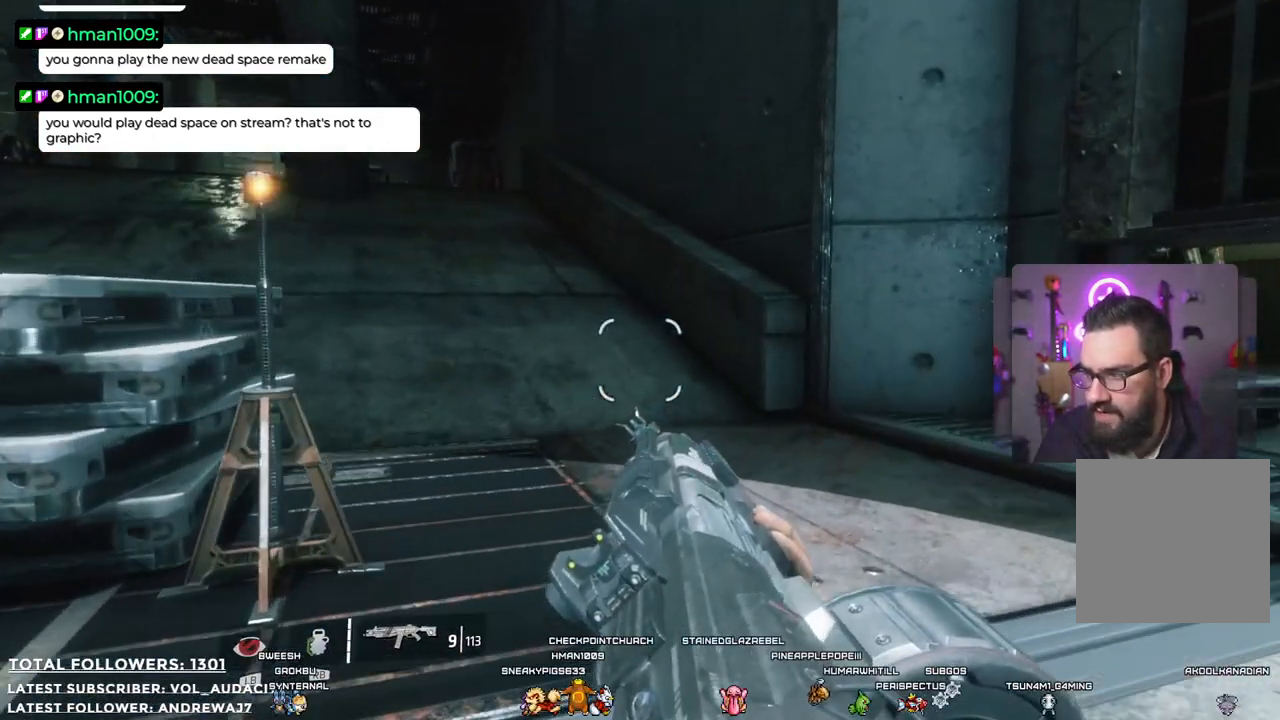
{"buttons": [], "left_stick": "up-right", "right_stick": "up-left", "events": [[334, "right_stick", "left"], [401, "right_stick", "up-left"]]}
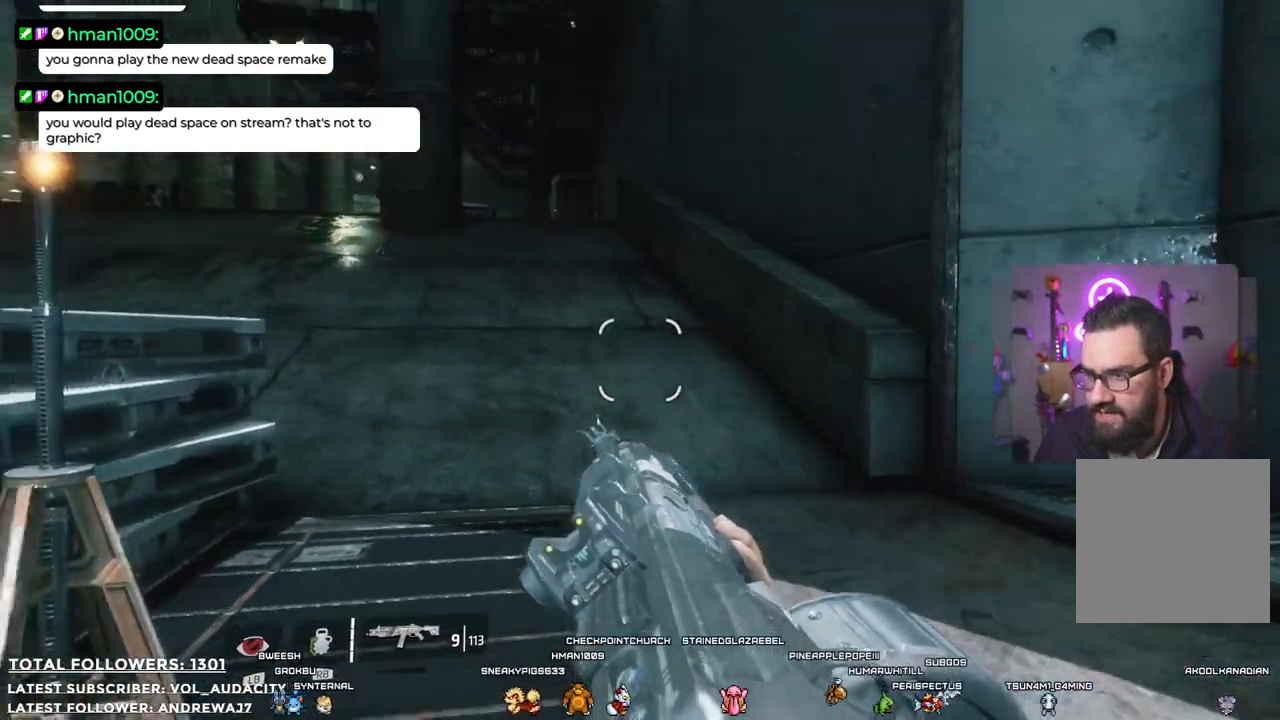
{"buttons": [], "left_stick": "up-right", "right_stick": "center", "events": [[284, "right_stick", "center"]]}
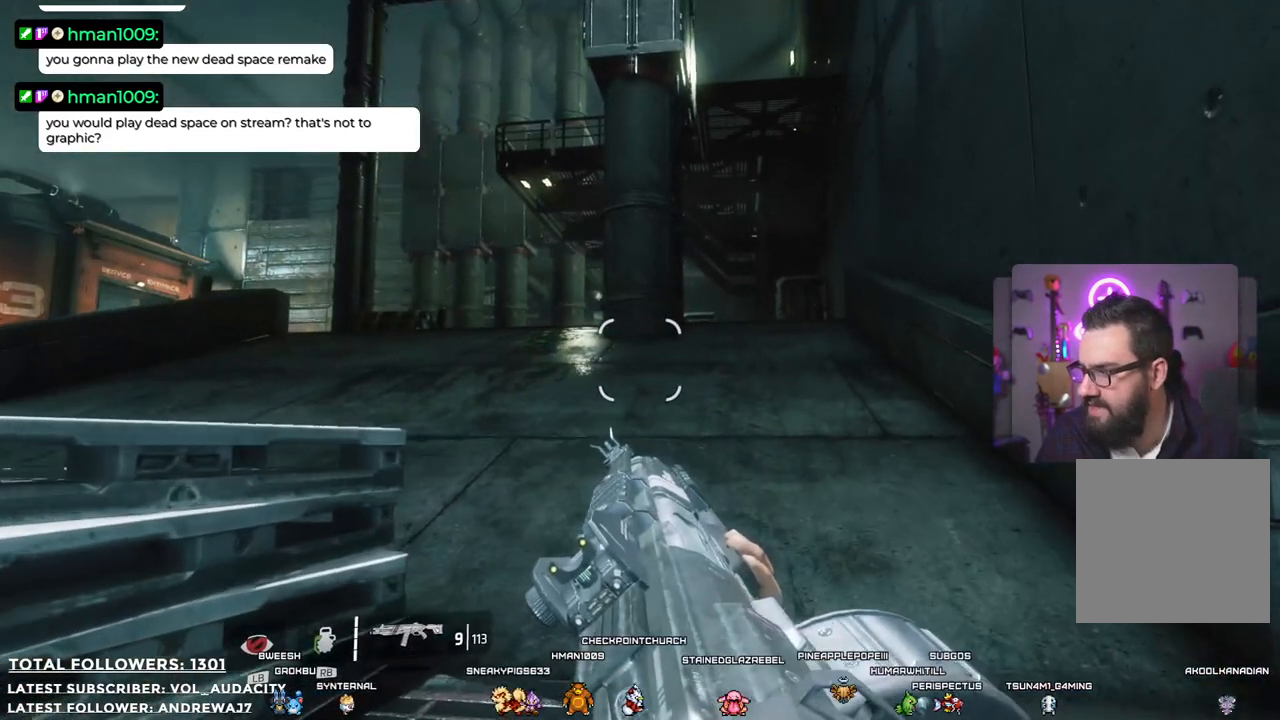
{"buttons": [], "left_stick": "up-right", "right_stick": "center", "events": []}
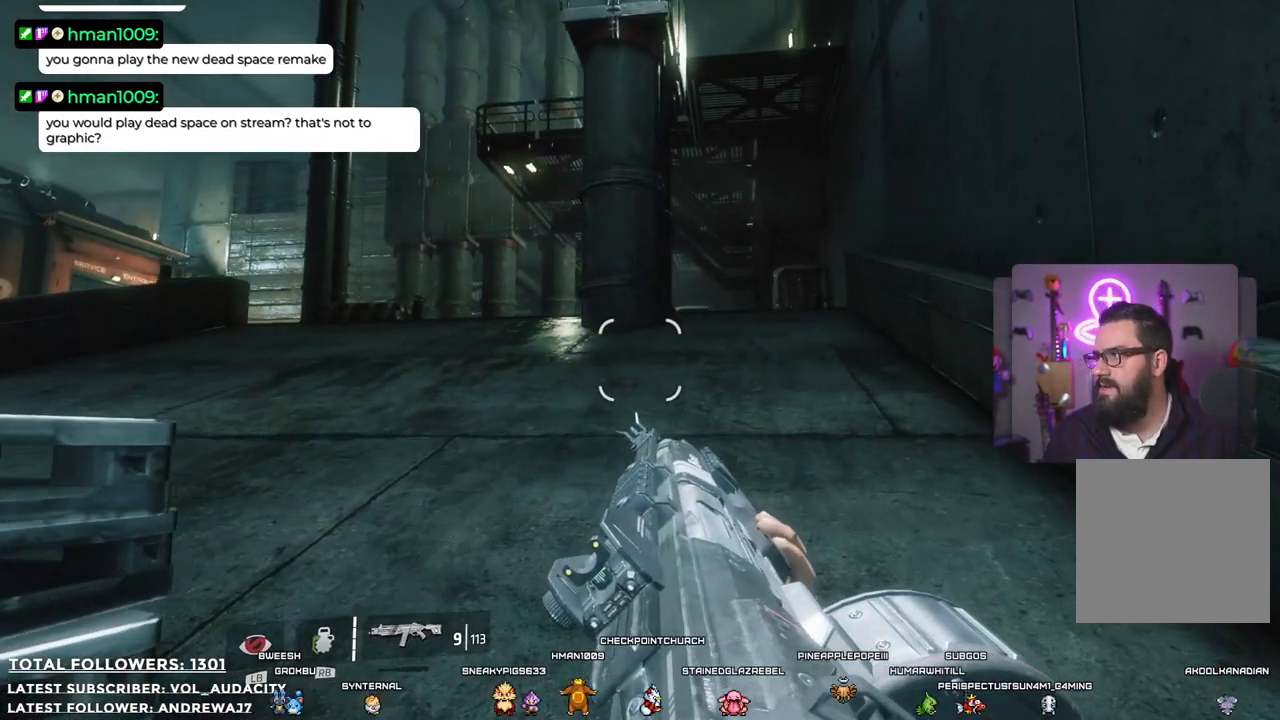
{"buttons": [], "left_stick": "up-right", "right_stick": "center", "events": []}
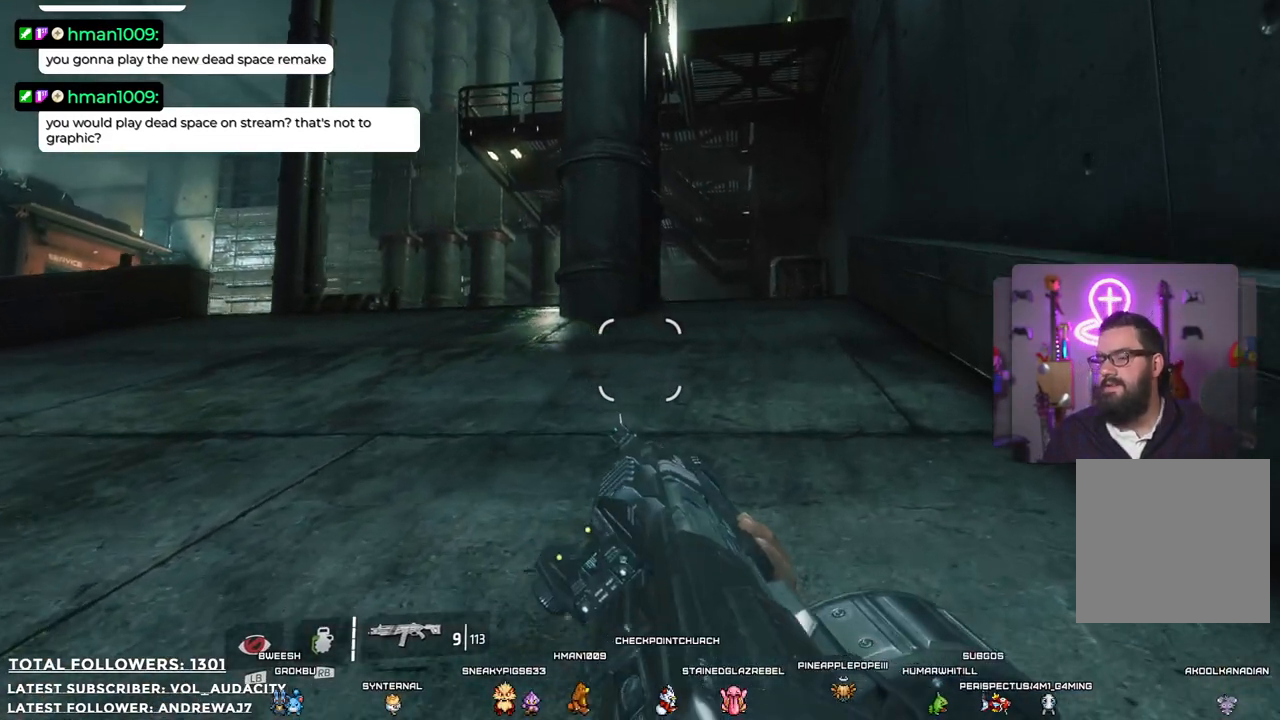
{"buttons": [], "left_stick": "up-right", "right_stick": "center", "events": [[267, "right_stick", "left"], [451, "right_stick", "center"]]}
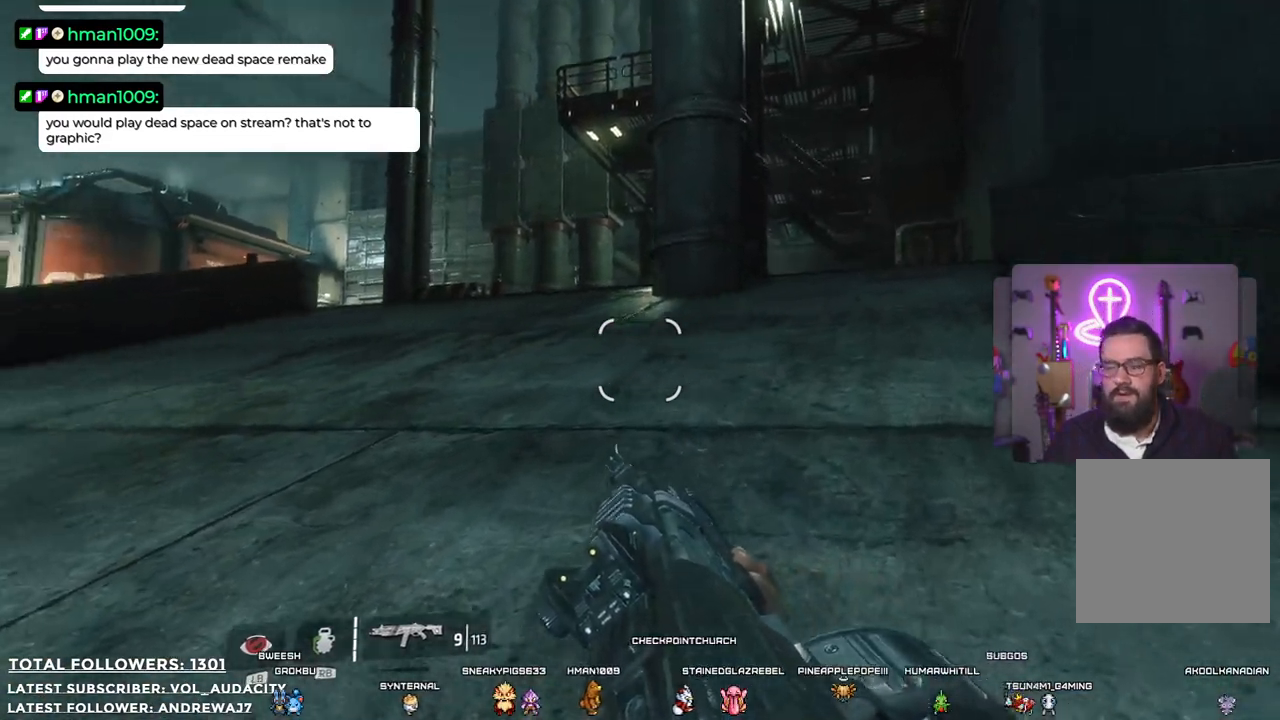
{"buttons": [], "left_stick": "up-right", "right_stick": "center", "events": []}
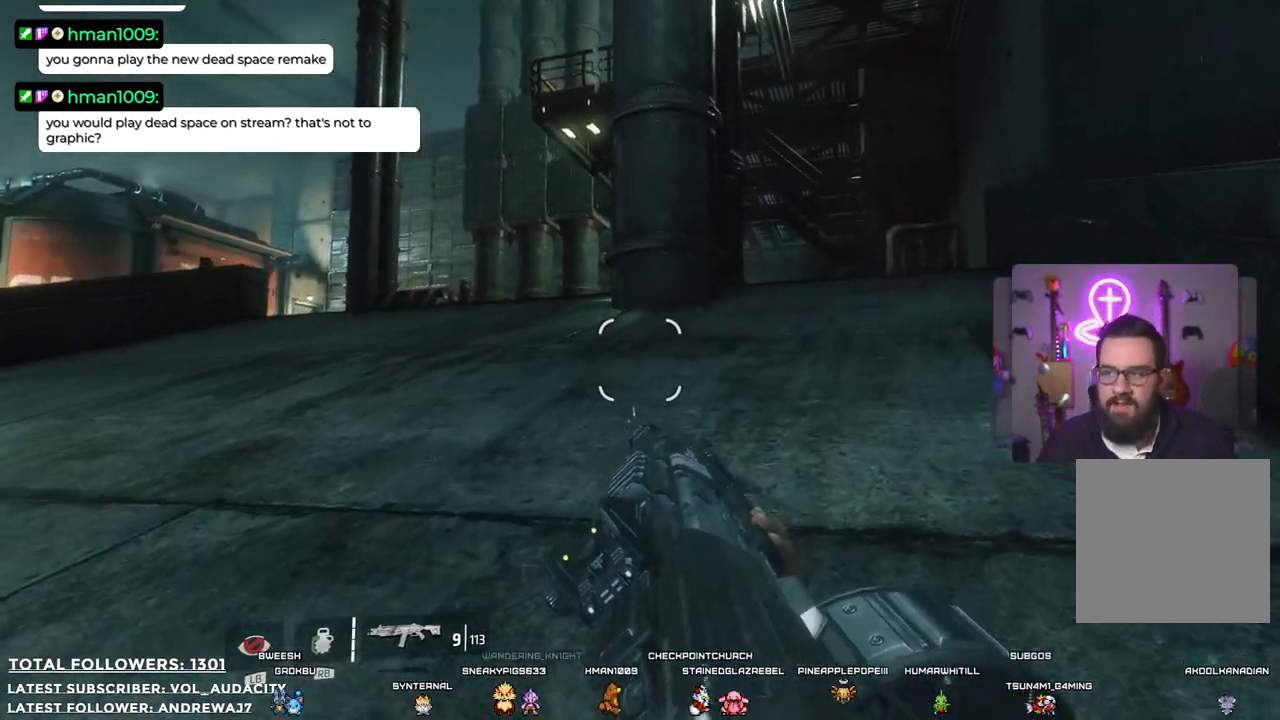
{"buttons": [], "left_stick": "up-right", "right_stick": "center", "events": []}
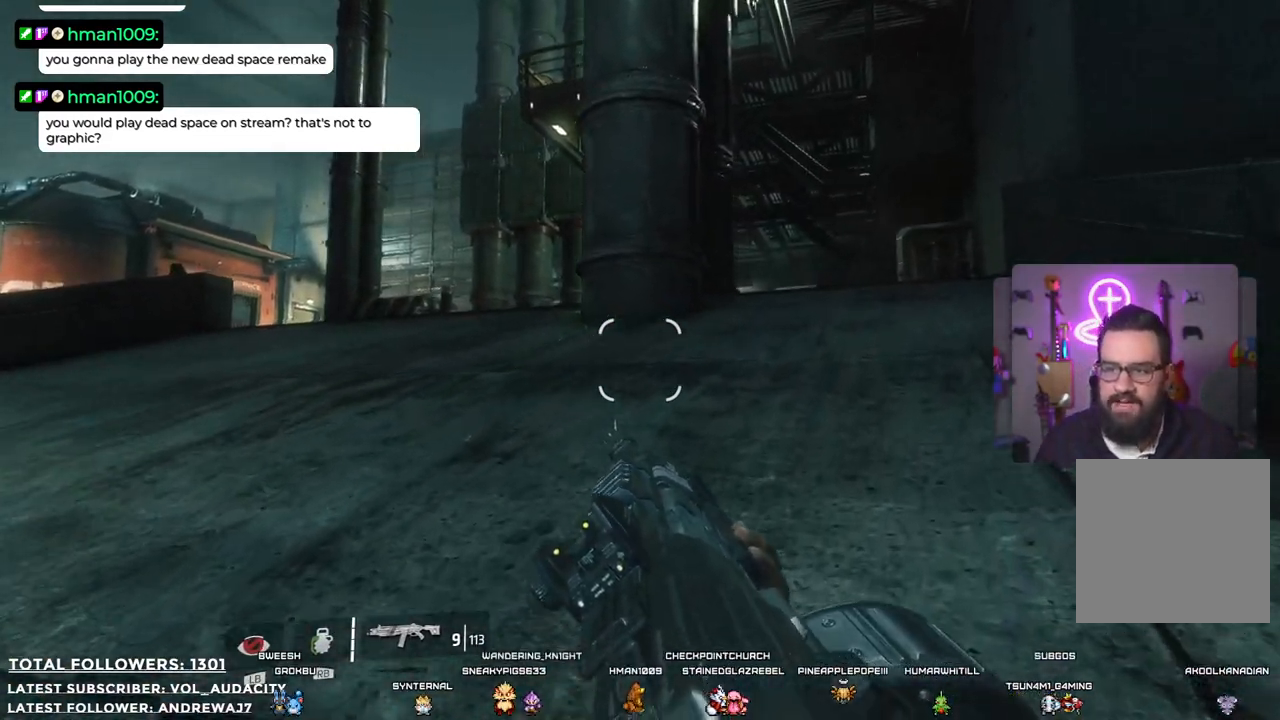
{"buttons": [], "left_stick": "up-right", "right_stick": "center", "events": [[150, "right_stick", "left"], [317, "right_stick", "center"]]}
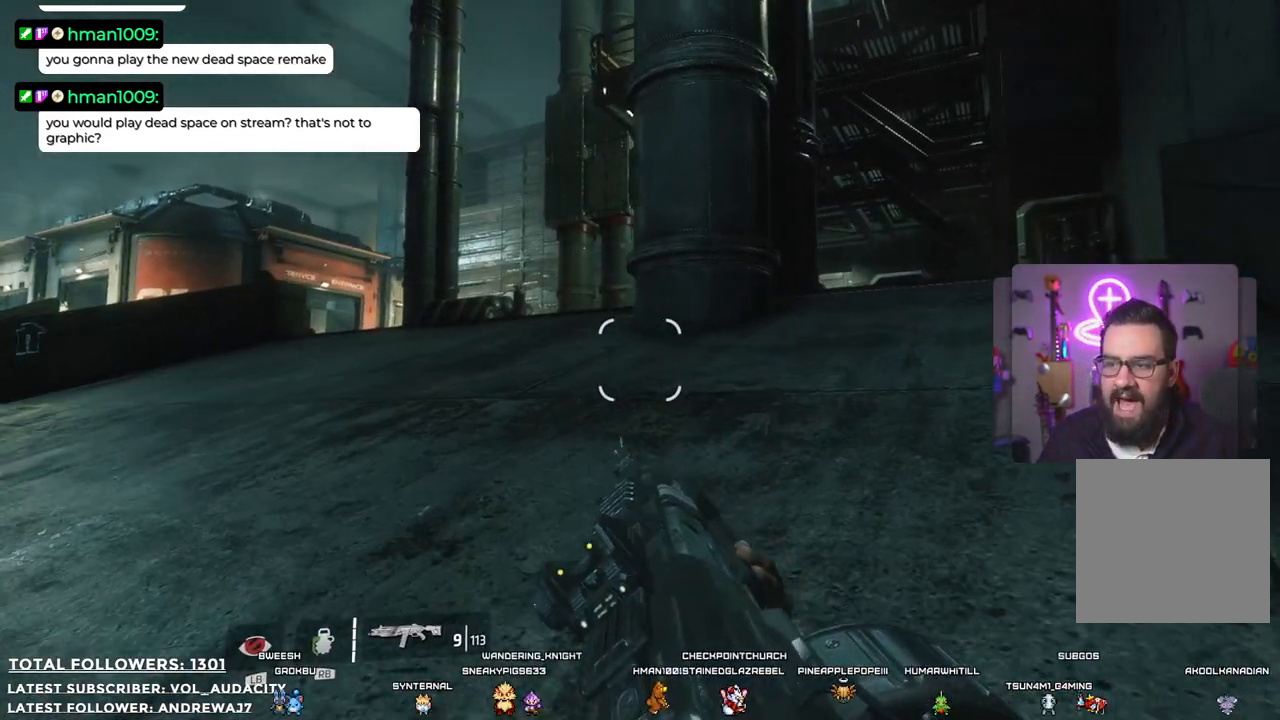
{"buttons": [], "left_stick": "up-right", "right_stick": "center", "events": [[334, "right_stick", "down-right"], [434, "right_stick", "center"]]}
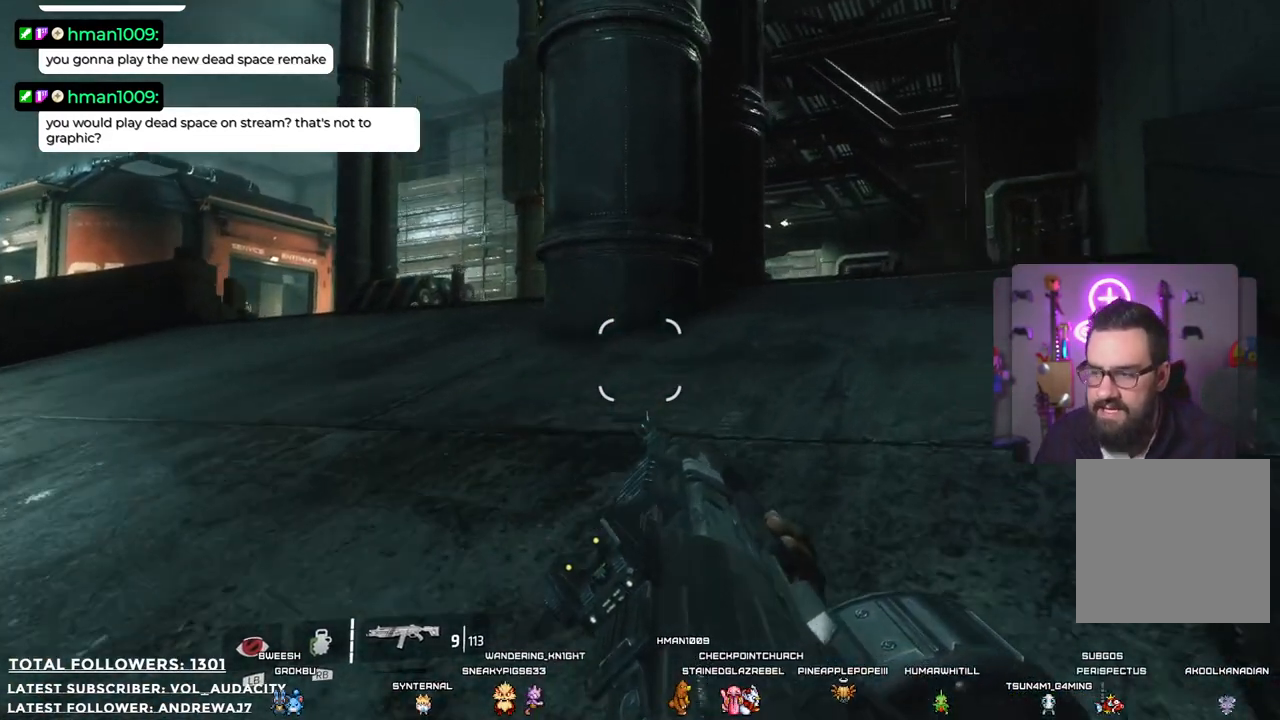
{"buttons": [], "left_stick": "up-right", "right_stick": "center", "events": []}
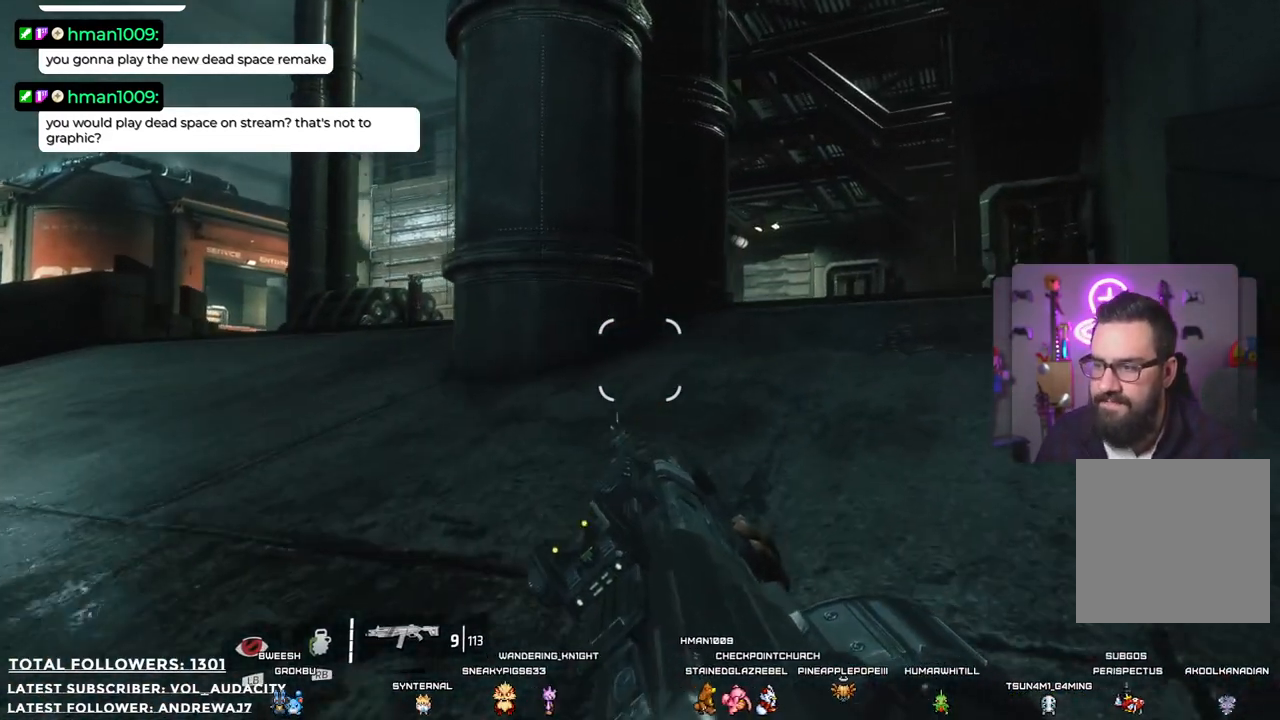
{"buttons": [], "left_stick": "up-right", "right_stick": "center", "events": []}
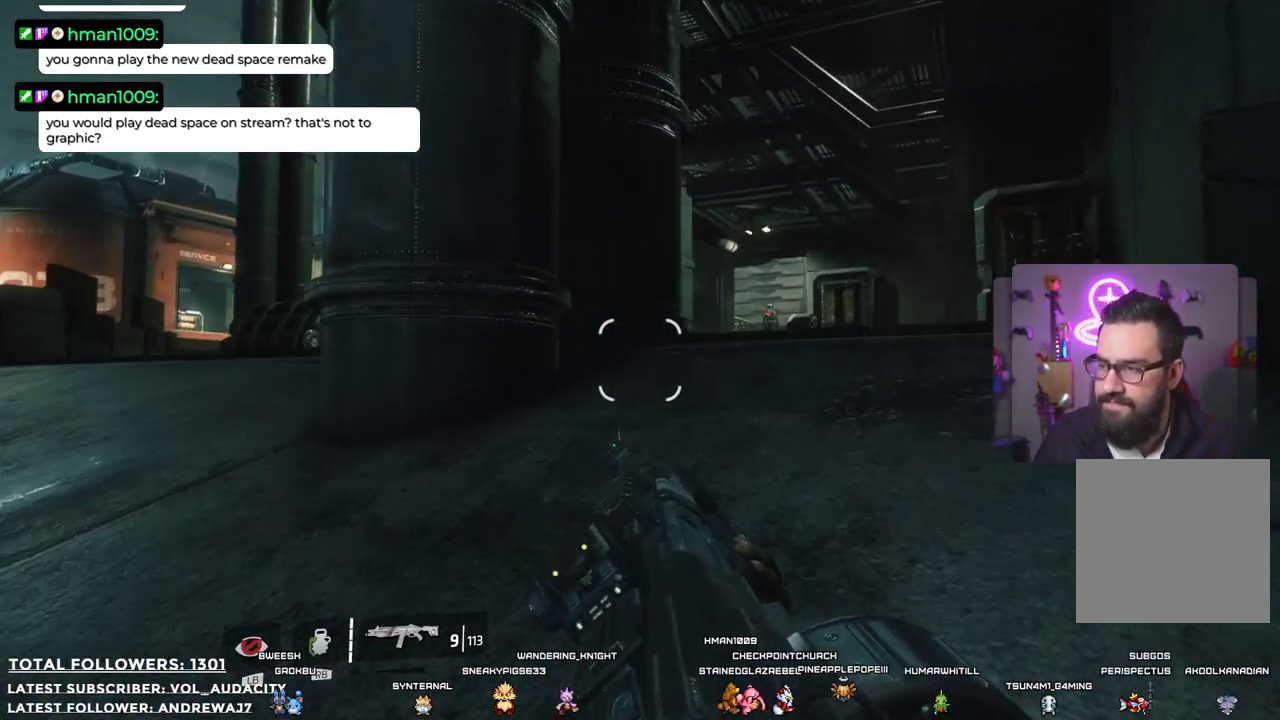
{"buttons": [], "left_stick": "up-right", "right_stick": "center", "events": [[217, "right_stick", "down"], [351, "right_stick", "center"]]}
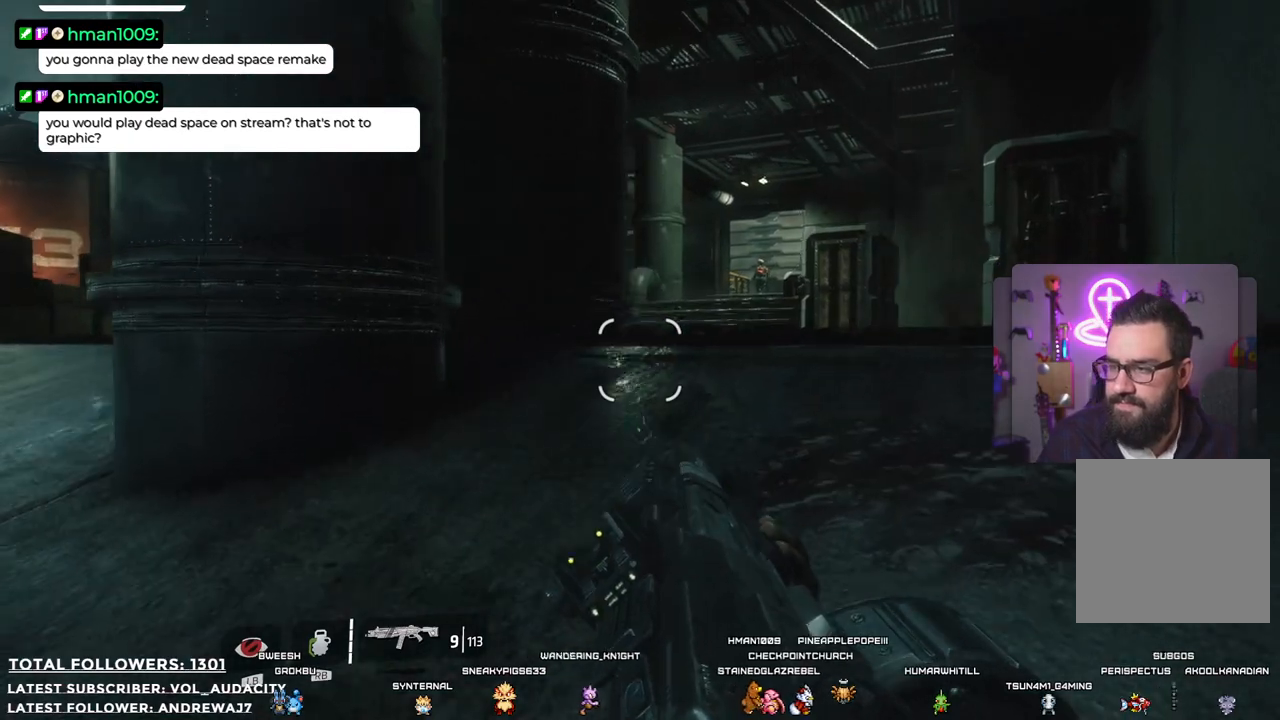
{"buttons": [], "left_stick": "up-right", "right_stick": "center", "events": []}
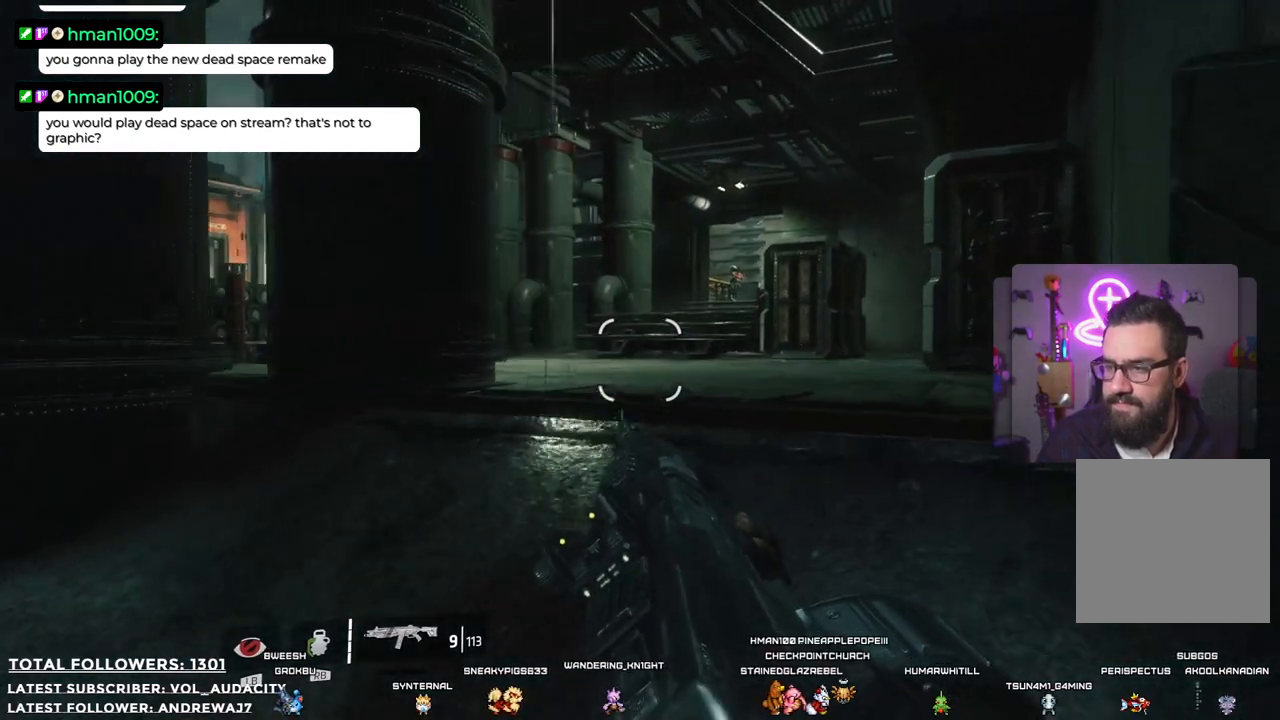
{"buttons": [], "left_stick": "up-right", "right_stick": "center", "events": []}
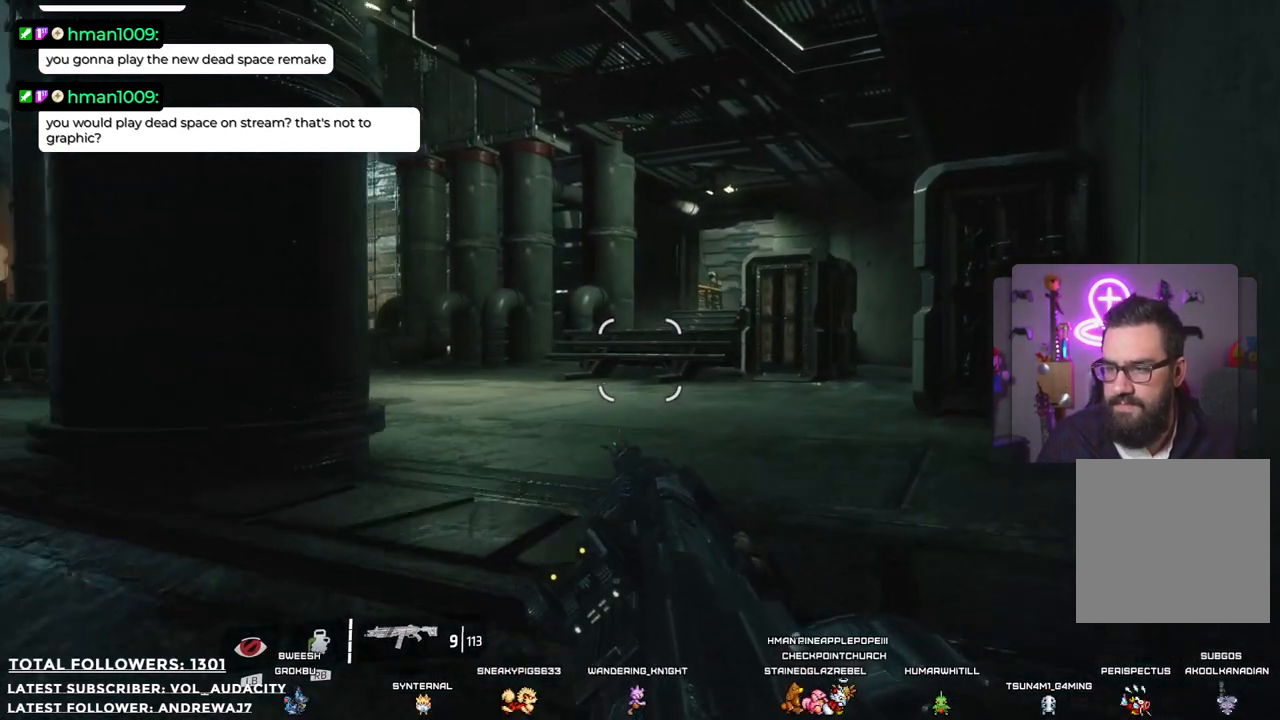
{"buttons": [], "left_stick": "up-right", "right_stick": "center", "events": []}
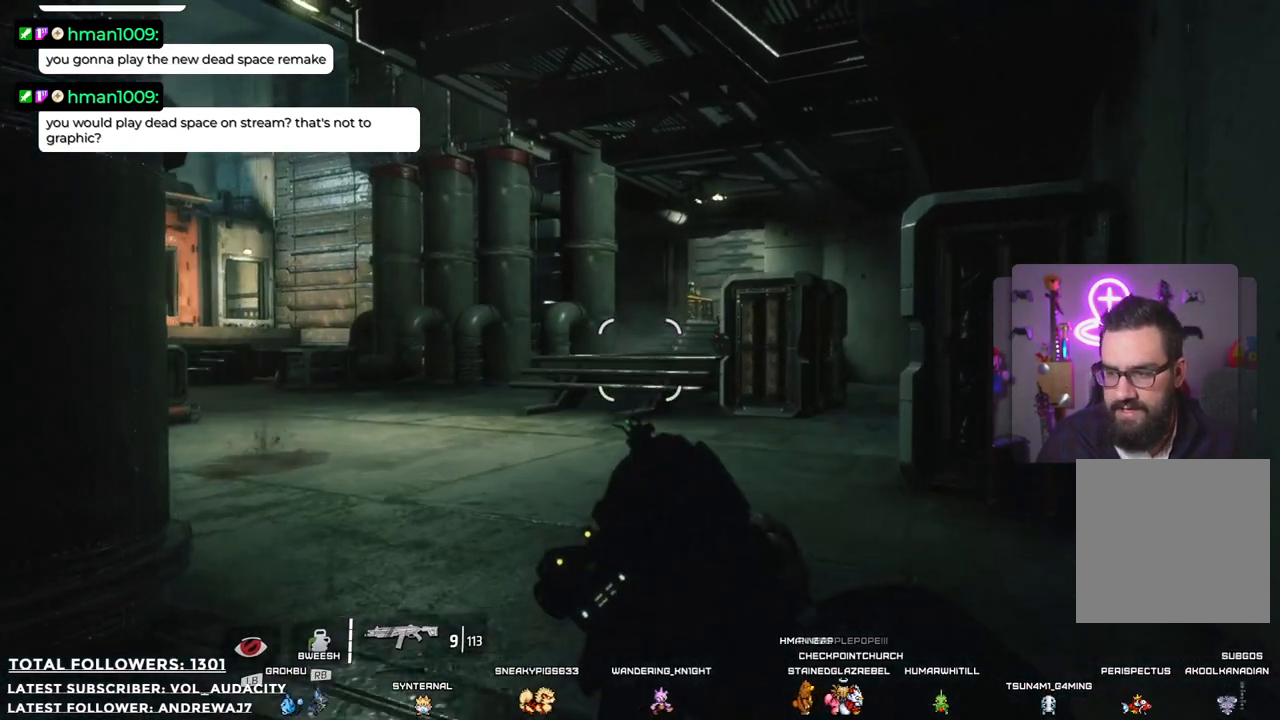
{"buttons": [], "left_stick": "up", "right_stick": "center", "events": [[351, "left_stick", "up"]]}
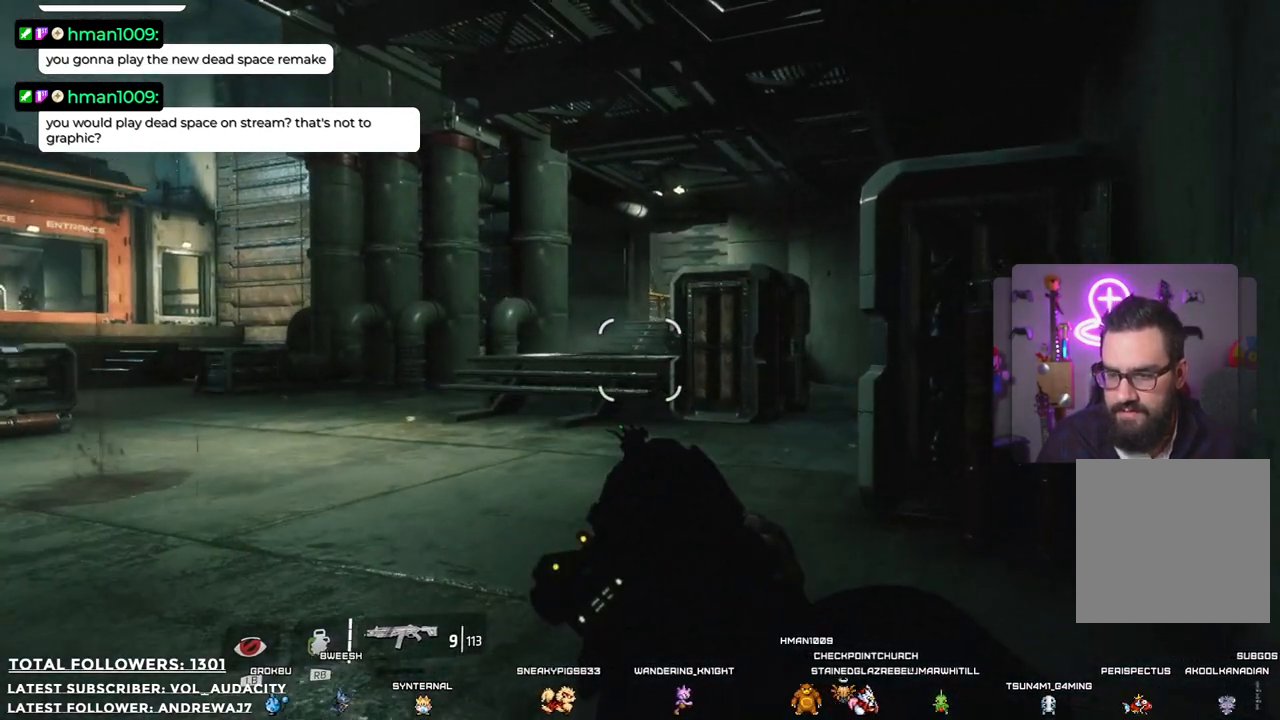
{"buttons": [], "left_stick": "up", "right_stick": "center", "events": []}
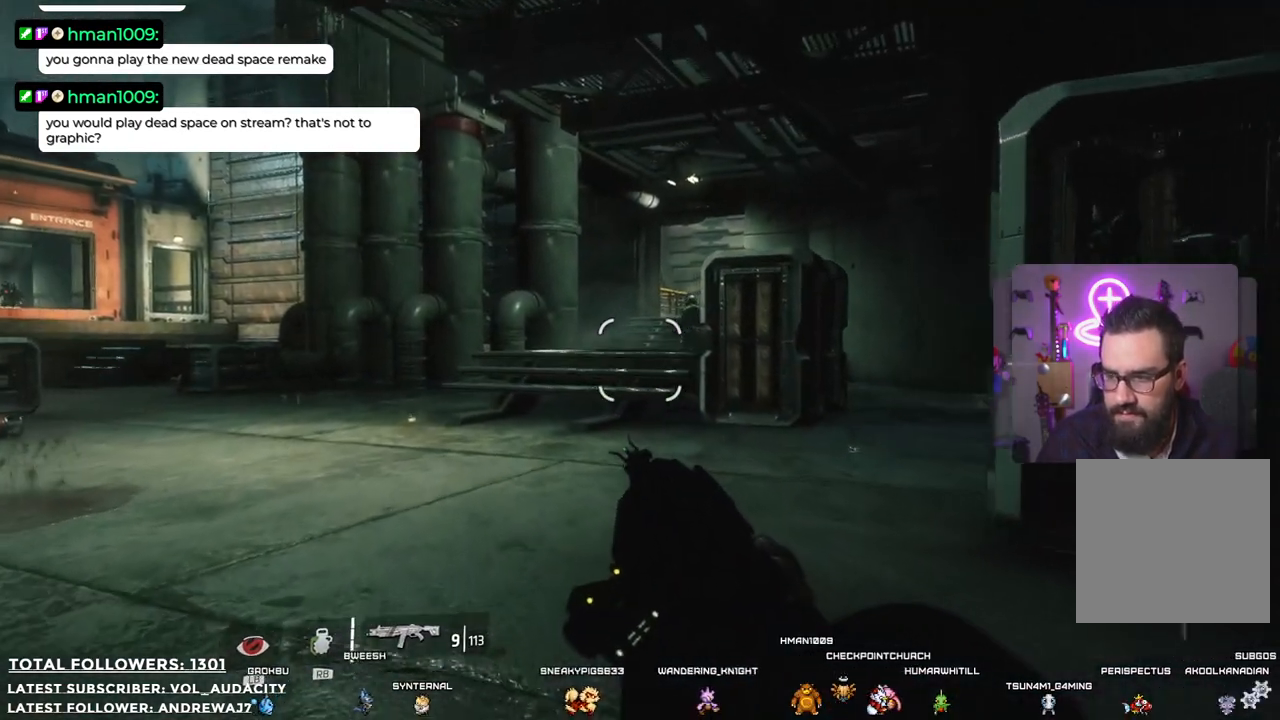
{"buttons": [], "left_stick": "up", "right_stick": "center", "events": [[84, "right_stick", "up"], [151, "right_stick", "center"]]}
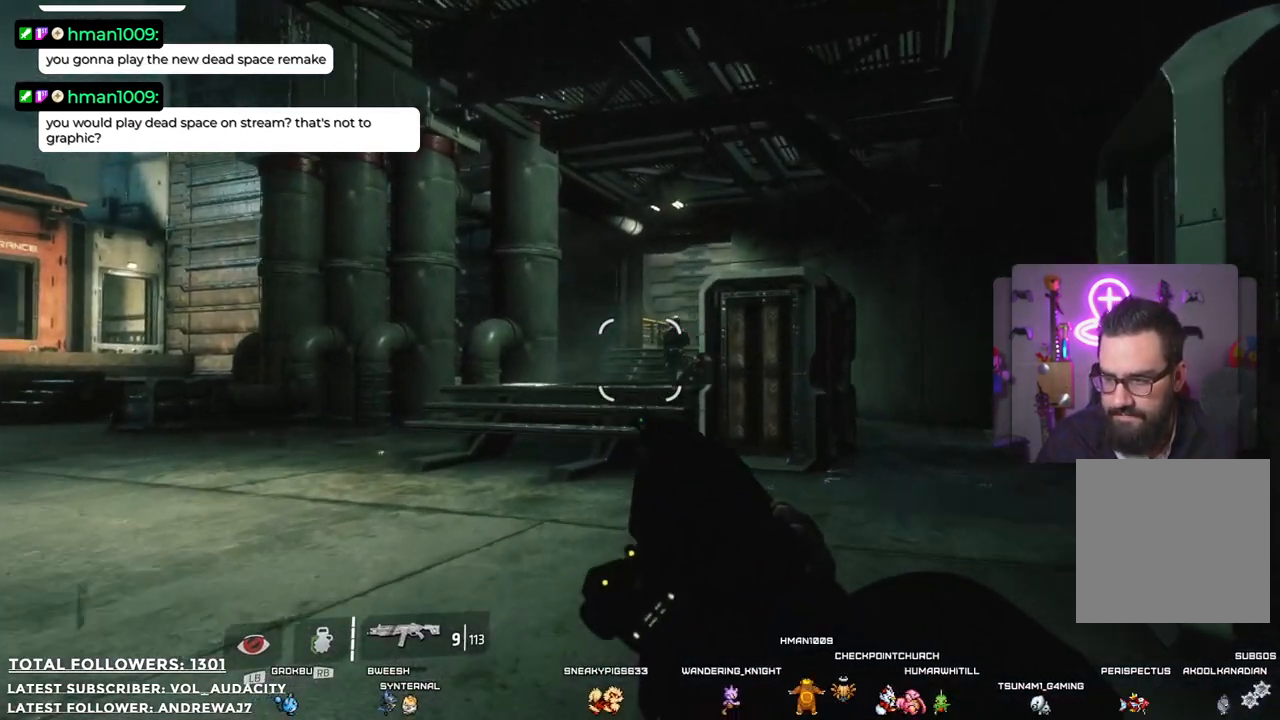
{"buttons": [], "left_stick": "up", "right_stick": "center", "events": [[17, "right_stick", "up-right"], [251, "right_stick", "center"]]}
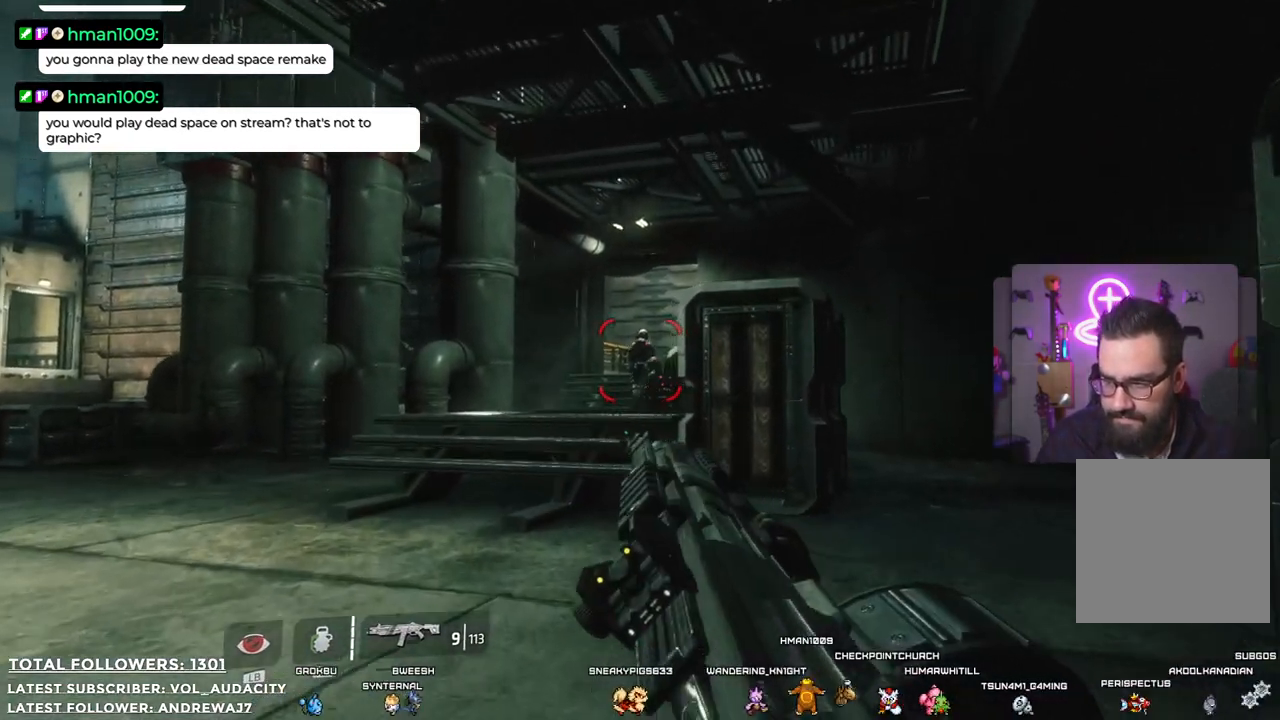
{"buttons": [], "left_stick": "up", "right_stick": "center", "events": []}
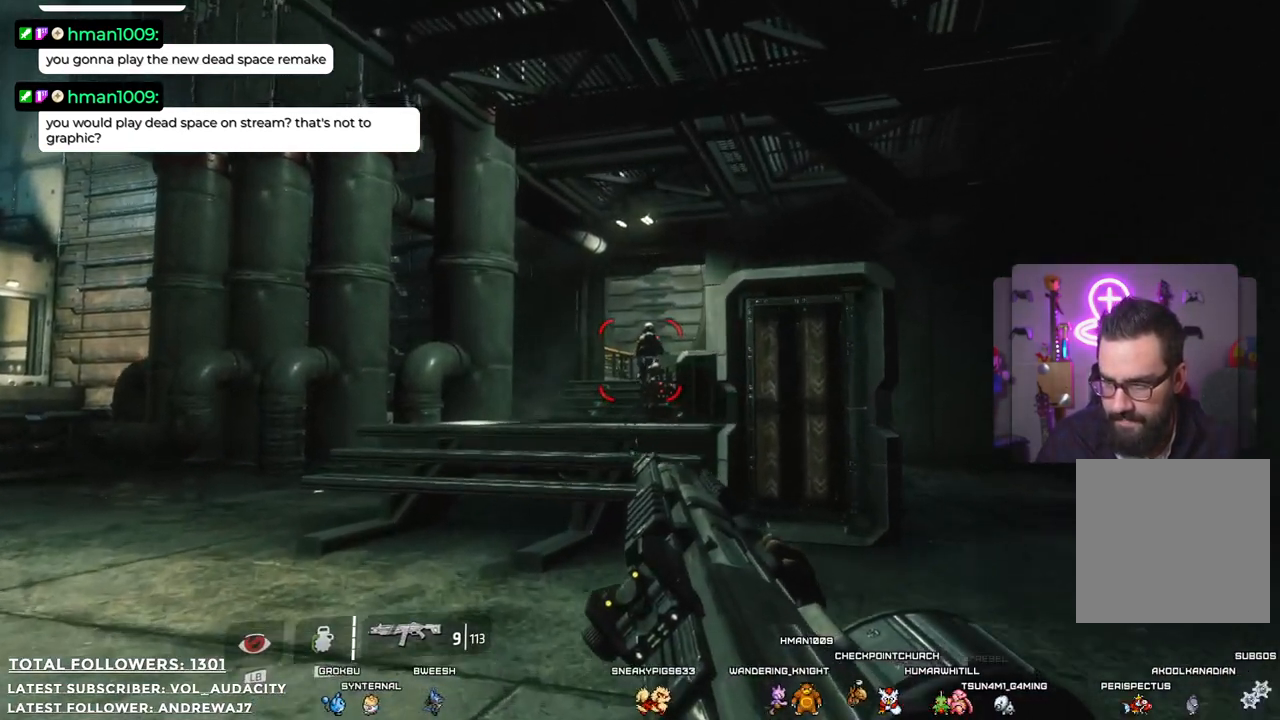
{"buttons": [], "left_stick": "up", "right_stick": "center", "events": [[50, "R2", "down"], [184, "R2", "up"]]}
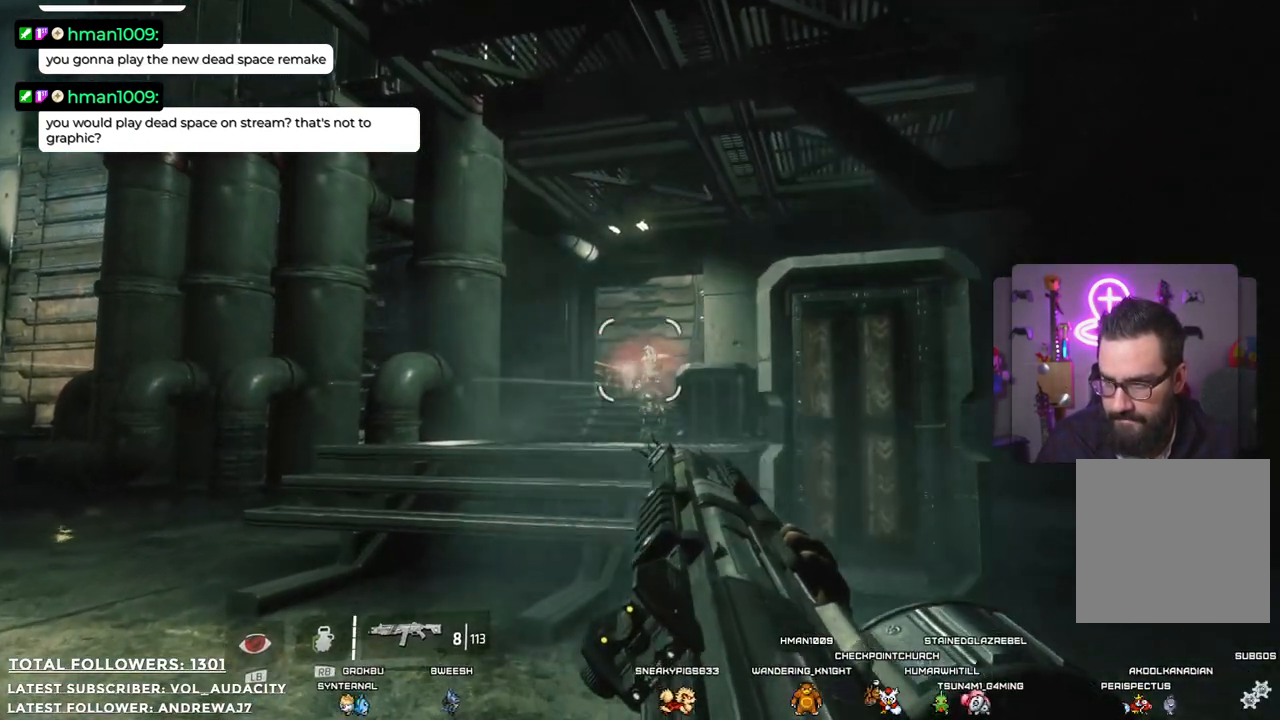
{"buttons": [], "left_stick": "up-right", "right_stick": "center", "events": [[451, "left_stick", "up-right"]]}
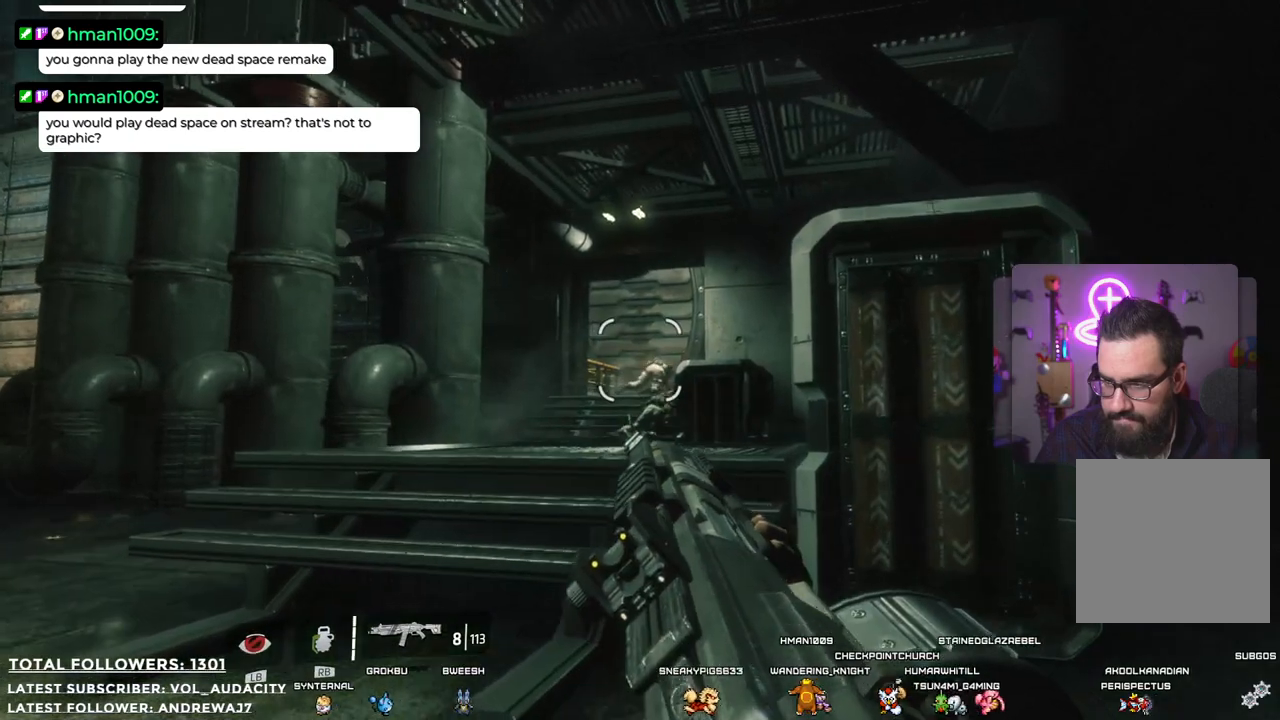
{"buttons": [], "left_stick": "up-right", "right_stick": "center", "events": [[84, "right_stick", "down-right"], [334, "right_stick", "center"]]}
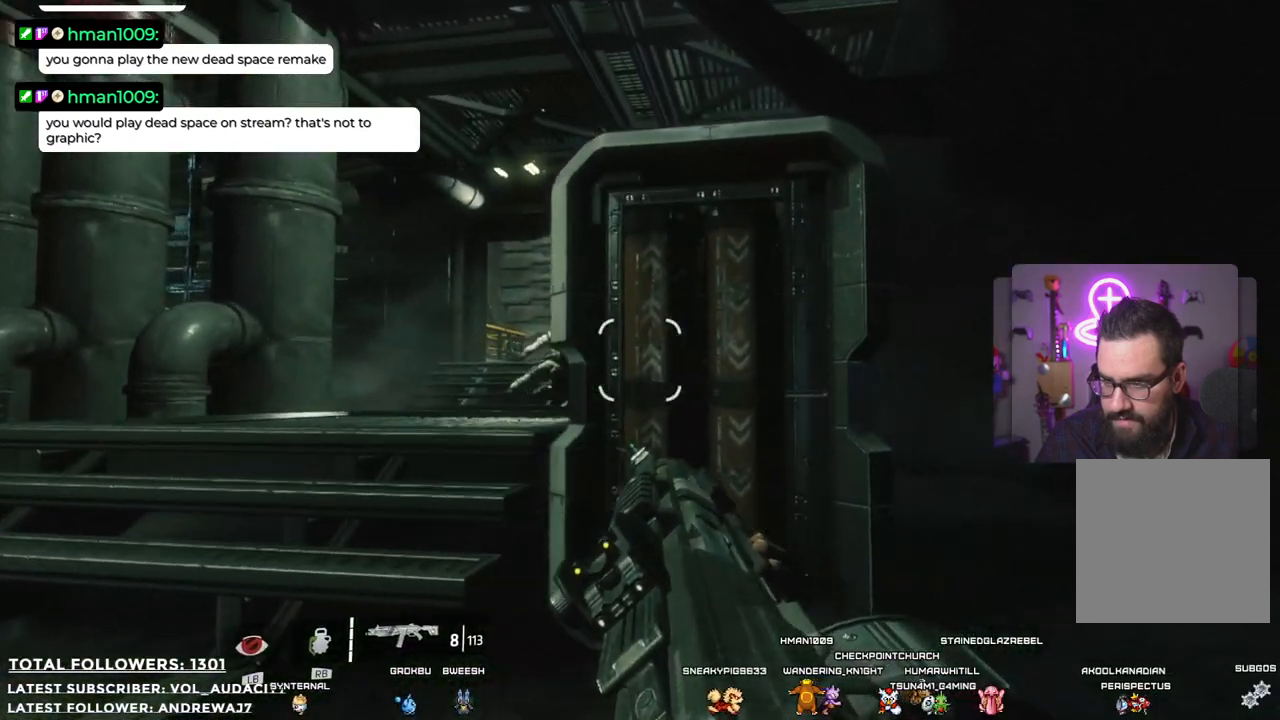
{"buttons": [], "left_stick": "up-right", "right_stick": "center", "events": []}
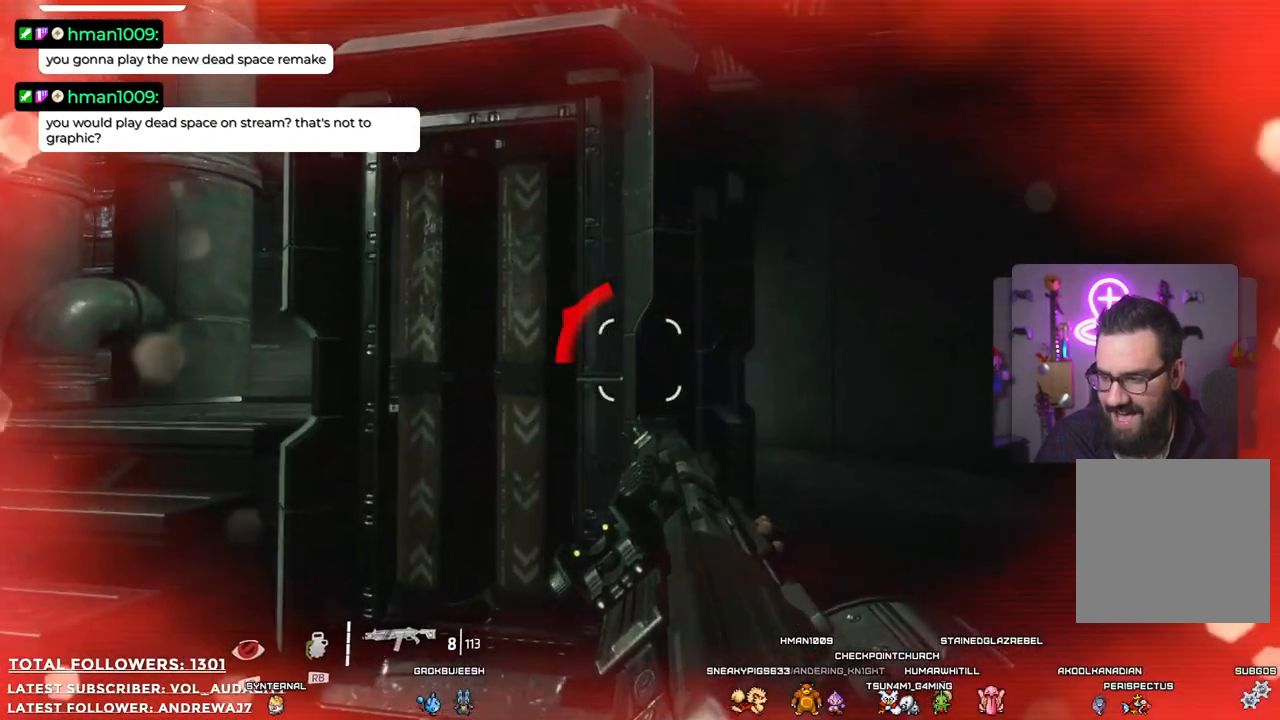
{"buttons": [], "left_stick": "up-right", "right_stick": "left", "events": [[451, "right_stick", "left"]]}
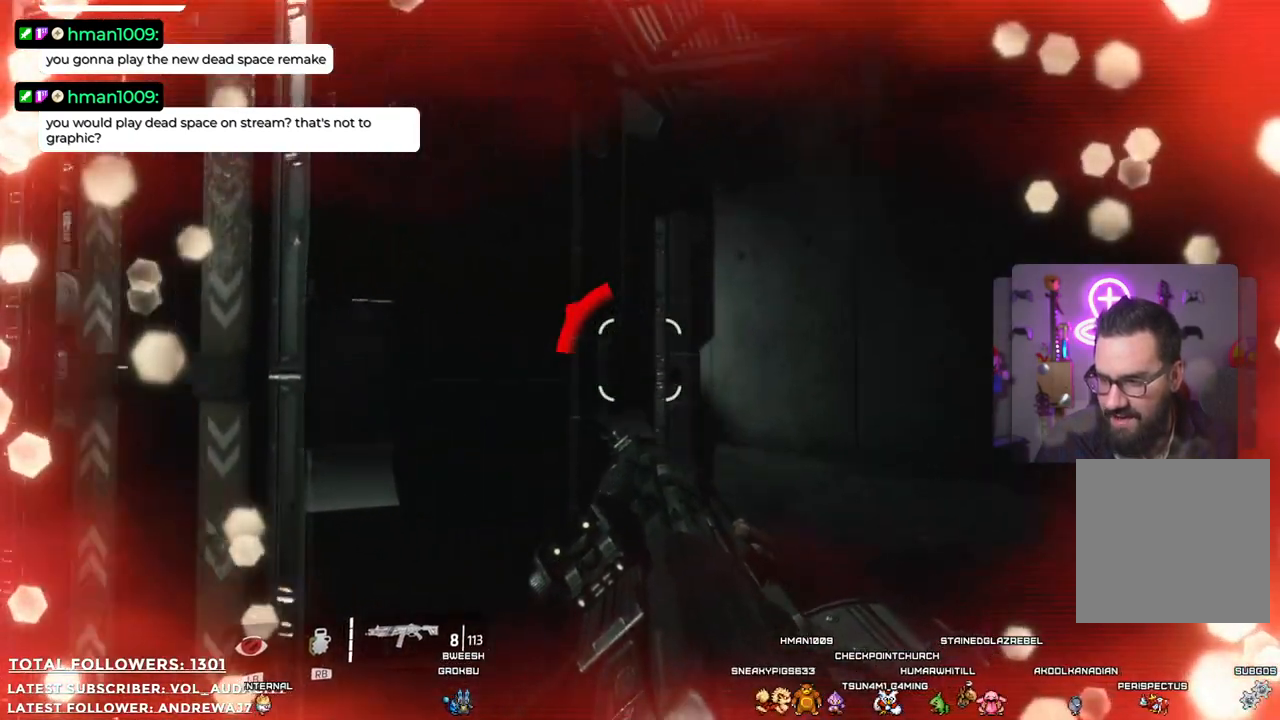
{"buttons": [], "left_stick": "right", "right_stick": "center", "events": [[167, "left_stick", "right"], [367, "right_stick", "center"]]}